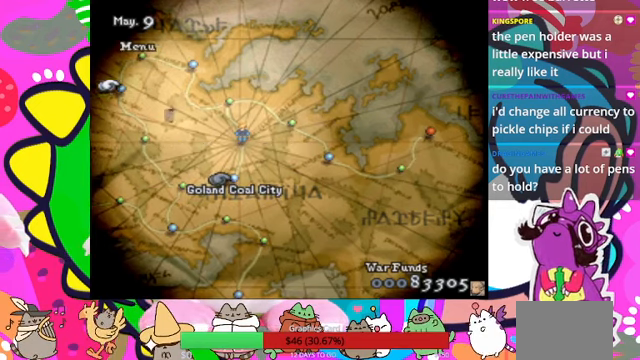
Gameplay with a controller (PlayStation layout); each line is a JSON object with the inputs held at the frame after it. "events" lists button and stick changes between this image and that frame as [ms after this image, input, new state], when the widget could be followed in between. Not read: L3 R3 left_stick right_stick.
{"buttons": [], "events": [[100, "TRIANGLE", "up"]]}
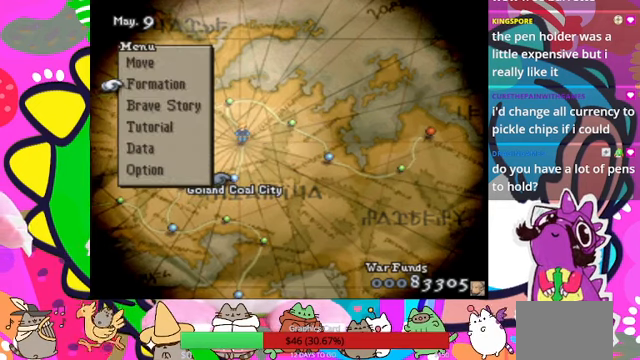
{"buttons": [], "events": [[400, "DPAD_UP", "down"], [500, "DPAD_UP", "up"]]}
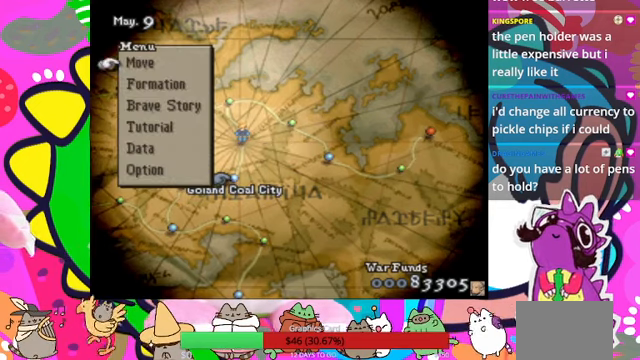
{"buttons": [], "events": [[67, "DPAD_UP", "down"], [167, "DPAD_UP", "up"], [267, "DPAD_UP", "down"], [367, "DPAD_UP", "up"]]}
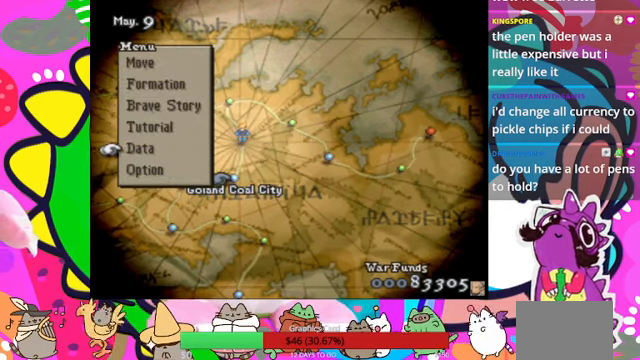
{"buttons": [], "events": [[100, "CIRCLE", "down"], [267, "CIRCLE", "up"]]}
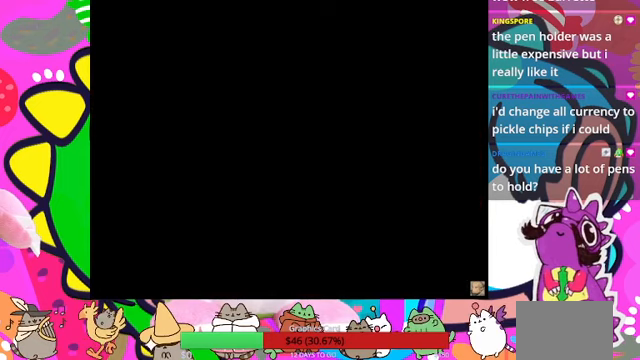
{"buttons": [], "events": []}
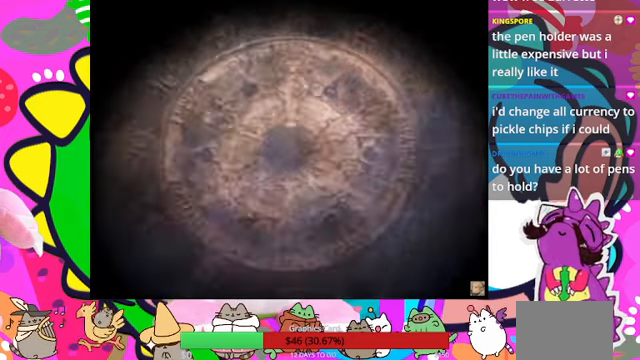
{"buttons": [], "events": []}
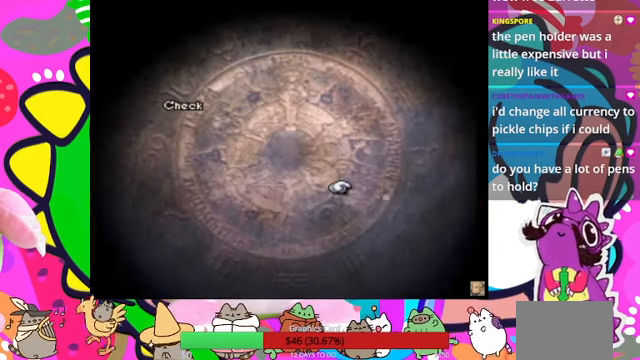
{"buttons": [], "events": []}
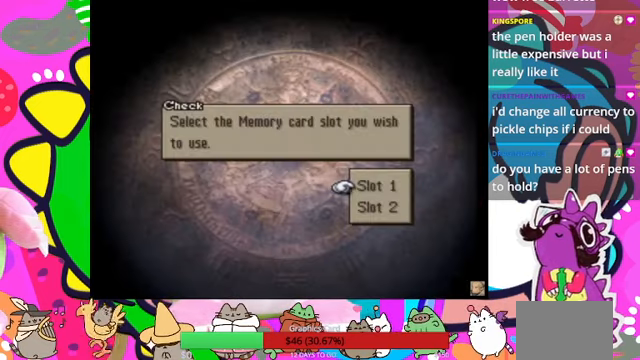
{"buttons": [], "events": []}
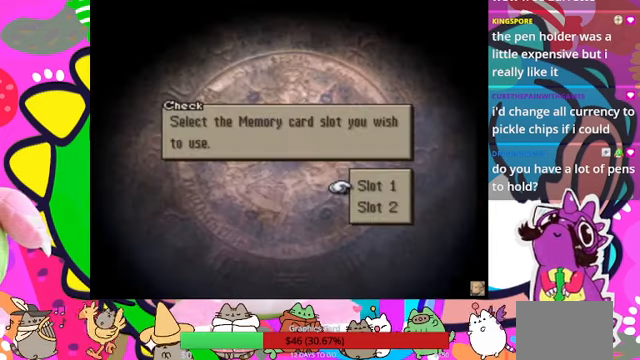
{"buttons": [], "events": []}
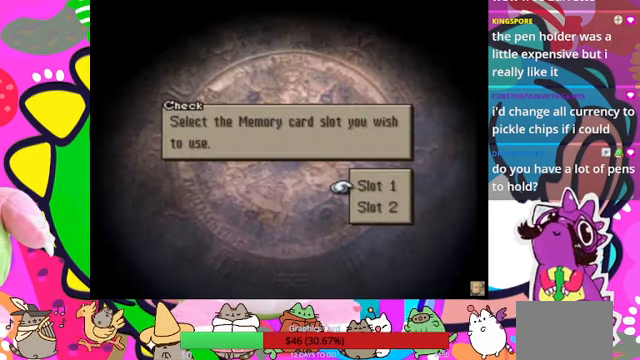
{"buttons": [], "events": []}
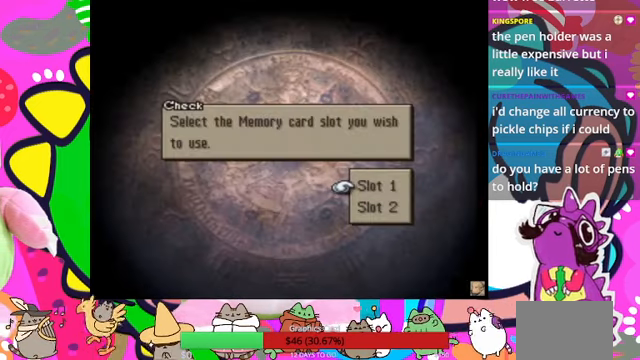
{"buttons": ["CIRCLE"], "events": [[400, "CIRCLE", "down"]]}
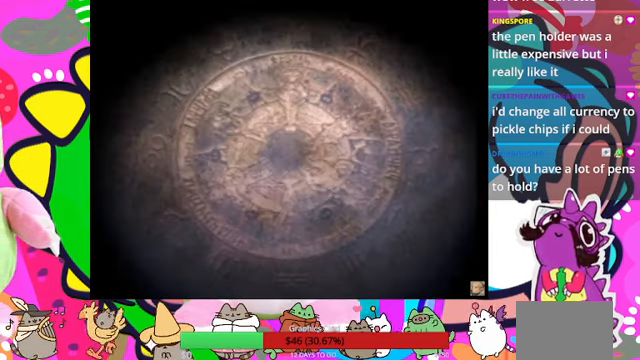
{"buttons": [], "events": [[67, "CIRCLE", "up"]]}
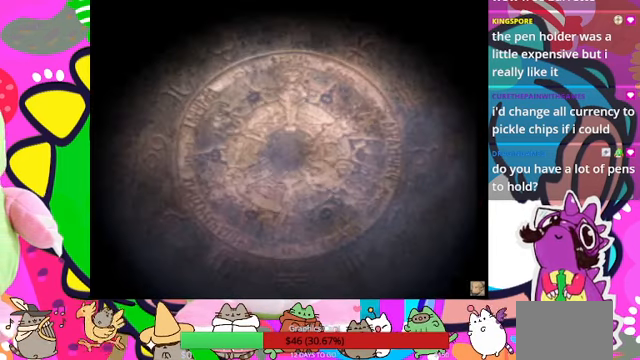
{"buttons": [], "events": []}
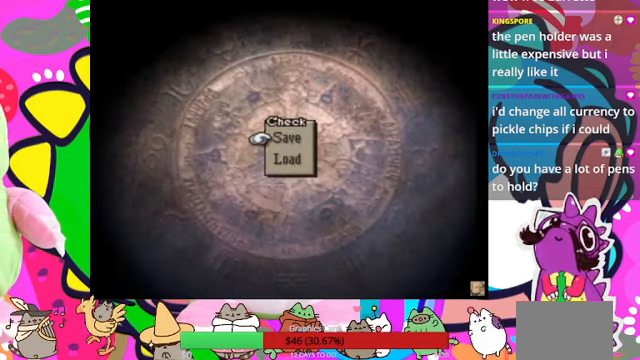
{"buttons": [], "events": [[133, "CIRCLE", "down"], [267, "CIRCLE", "up"]]}
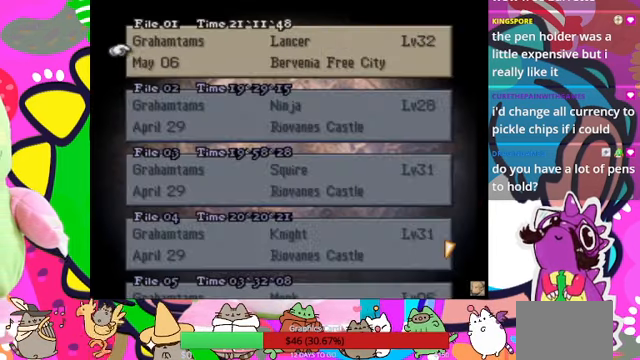
{"buttons": [], "events": []}
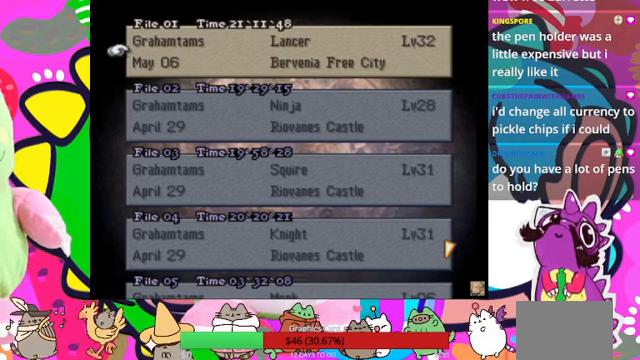
{"buttons": ["DPAD_UP"], "events": [[66, "CIRCLE", "down"], [266, "CIRCLE", "up"], [466, "DPAD_UP", "down"]]}
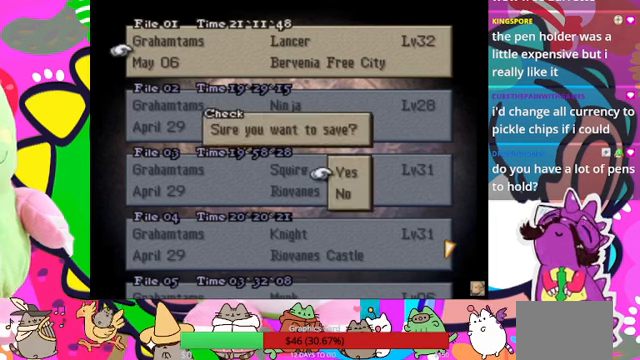
{"buttons": [], "events": [[133, "CIRCLE", "down"], [133, "DPAD_UP", "up"], [366, "CIRCLE", "up"]]}
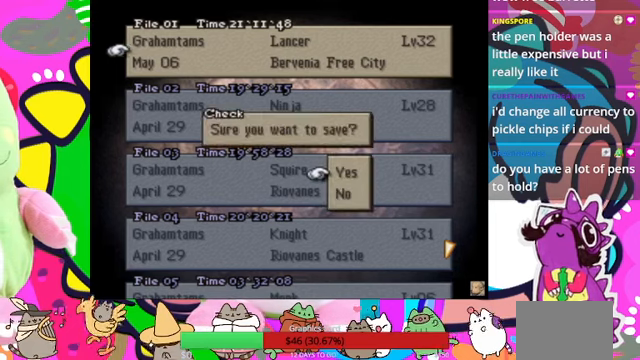
{"buttons": [], "events": [[33, "CIRCLE", "down"], [233, "CIRCLE", "up"]]}
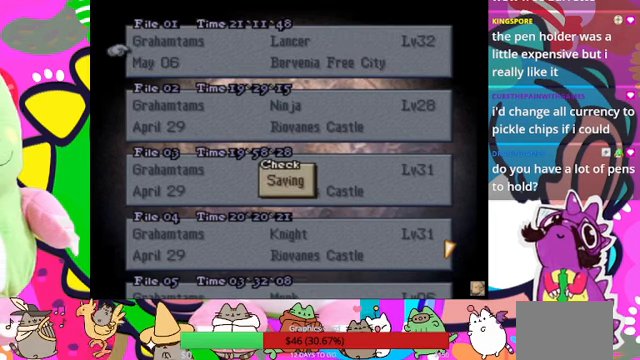
{"buttons": [], "events": []}
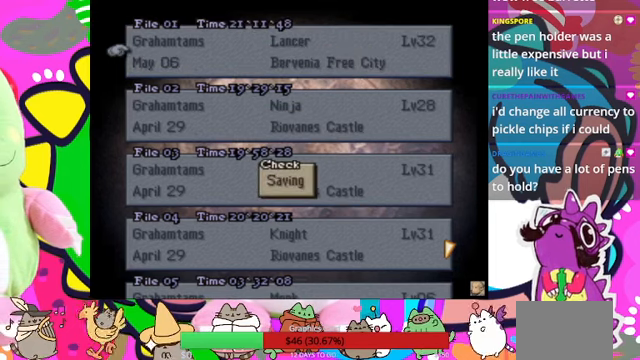
{"buttons": [], "events": []}
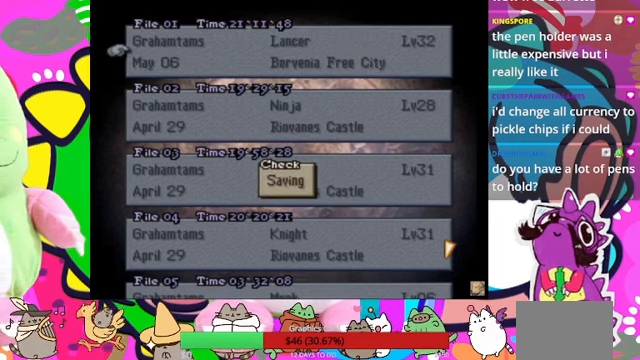
{"buttons": [], "events": []}
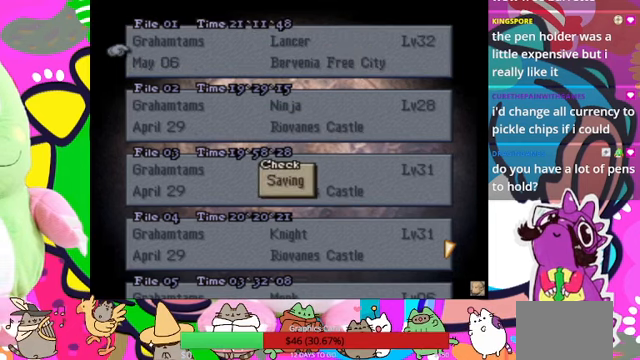
{"buttons": [], "events": []}
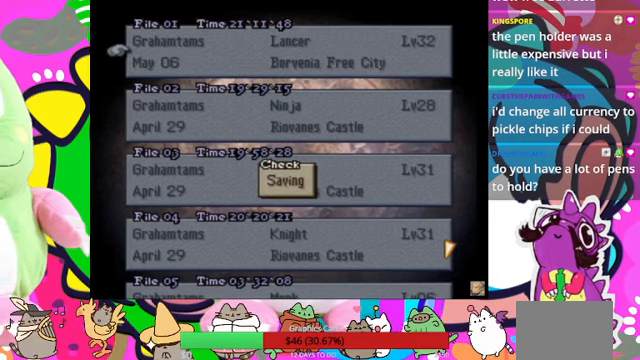
{"buttons": [], "events": []}
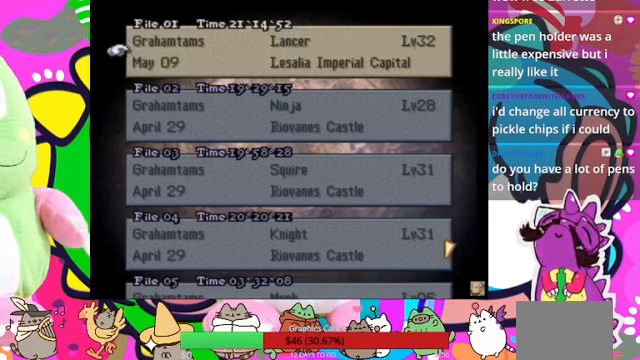
{"buttons": ["CROSS"], "events": [[66, "CROSS", "down"], [200, "CROSS", "up"], [300, "CROSS", "down"], [400, "CROSS", "up"], [466, "CROSS", "down"]]}
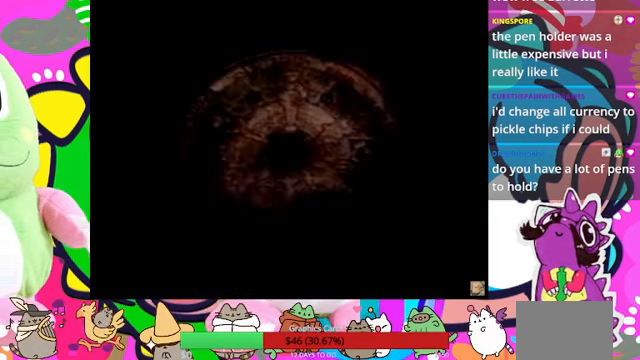
{"buttons": [], "events": [[33, "CROSS", "up"], [100, "CROSS", "down"], [166, "CROSS", "up"], [233, "CROSS", "down"], [300, "CROSS", "up"]]}
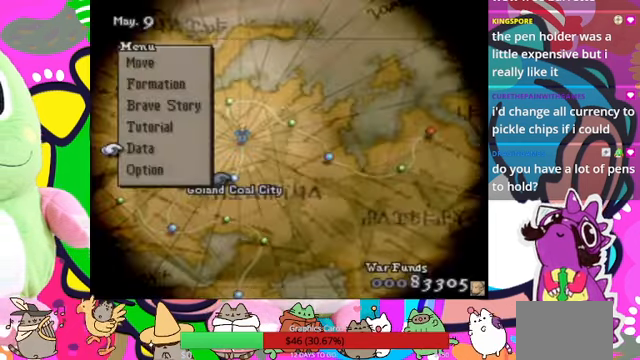
{"buttons": [], "events": [[234, "CROSS", "down"], [367, "CROSS", "up"]]}
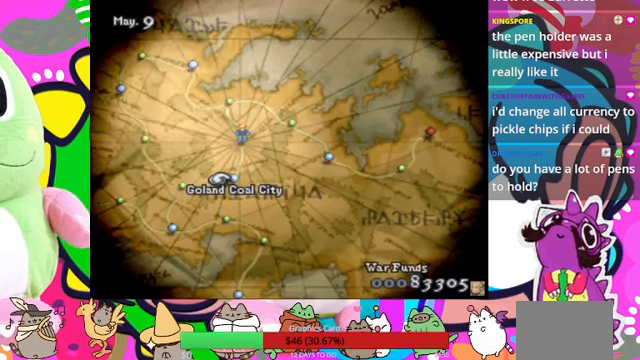
{"buttons": [], "events": [[67, "DPAD_UP", "down"], [367, "DPAD_UP", "up"]]}
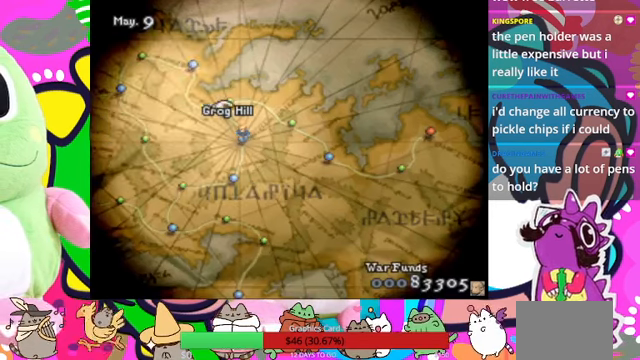
{"buttons": [], "events": []}
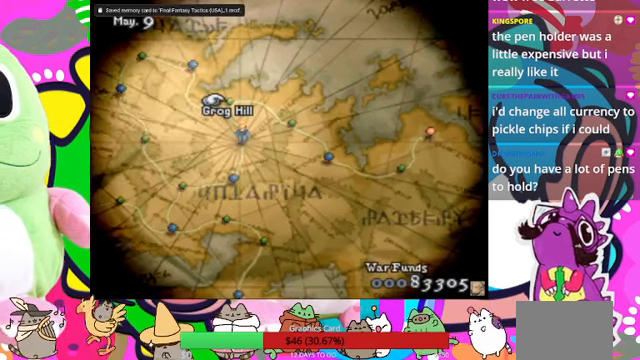
{"buttons": [], "events": [[67, "CIRCLE", "down"], [134, "CIRCLE", "up"]]}